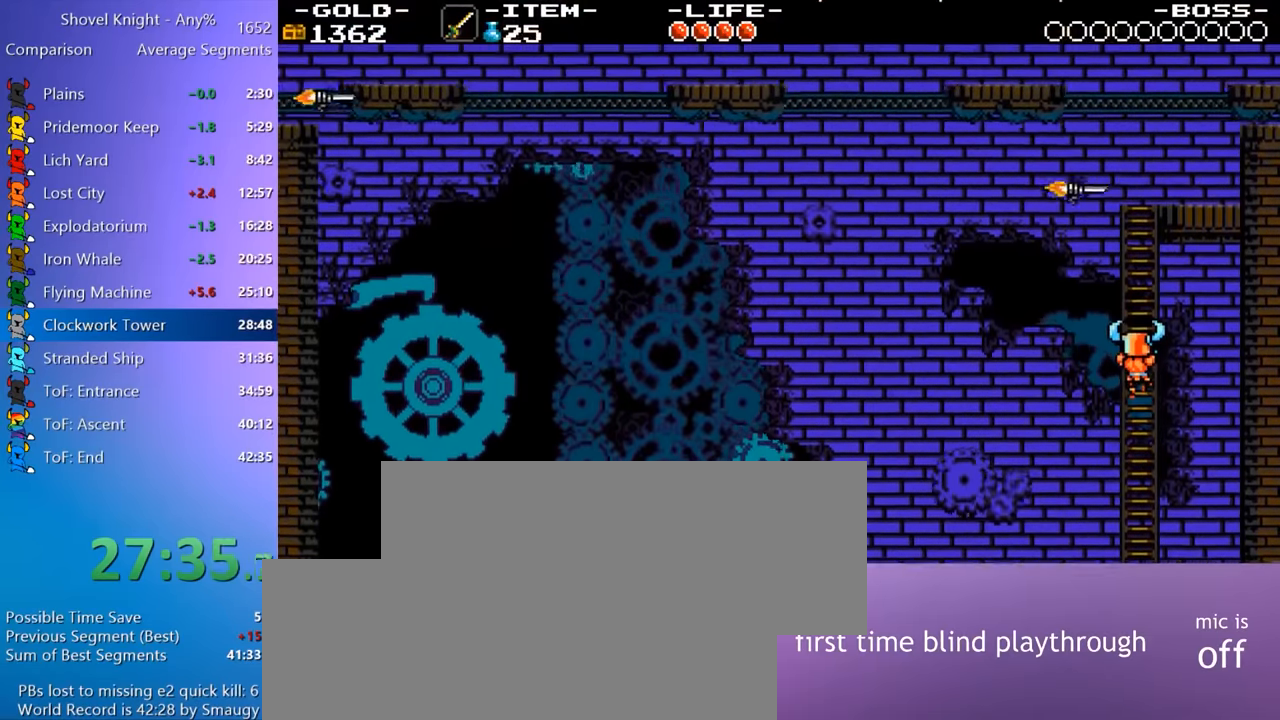
Gameplay with keyboard; each line is a JSON object with the keys held at the frame after it. "events" lists presses ("down") and releases ("up") of "4", "7", "8", "9", "a", "d", "e", "q", "s" and "w" between this image and that frame as [ms after this image, input, new state], when the widget could be followed in between. No other keys are recorded. Mouse input is not recorded. Not read: other_keys.
{"keys": ["w"], "events": [[267, "s", "down"], [417, "s", "up"], [500, "w", "down"]]}
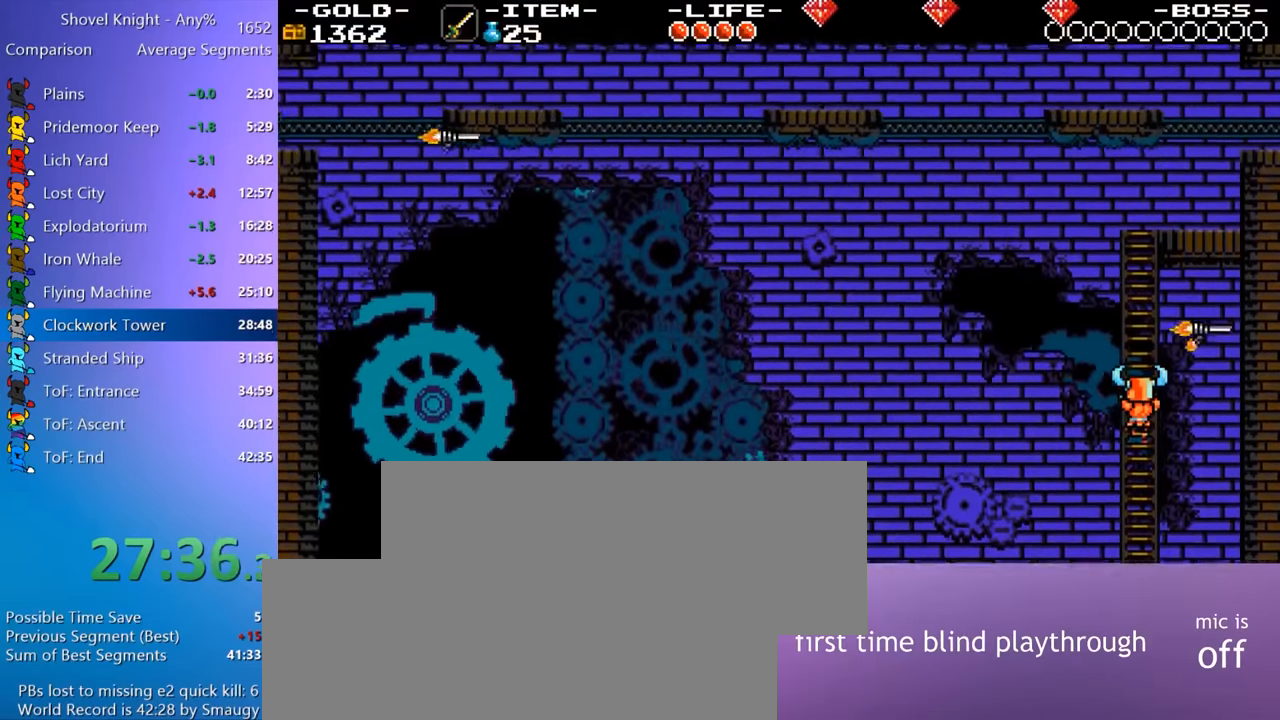
{"keys": ["a", "w"], "events": [[467, "a", "down"]]}
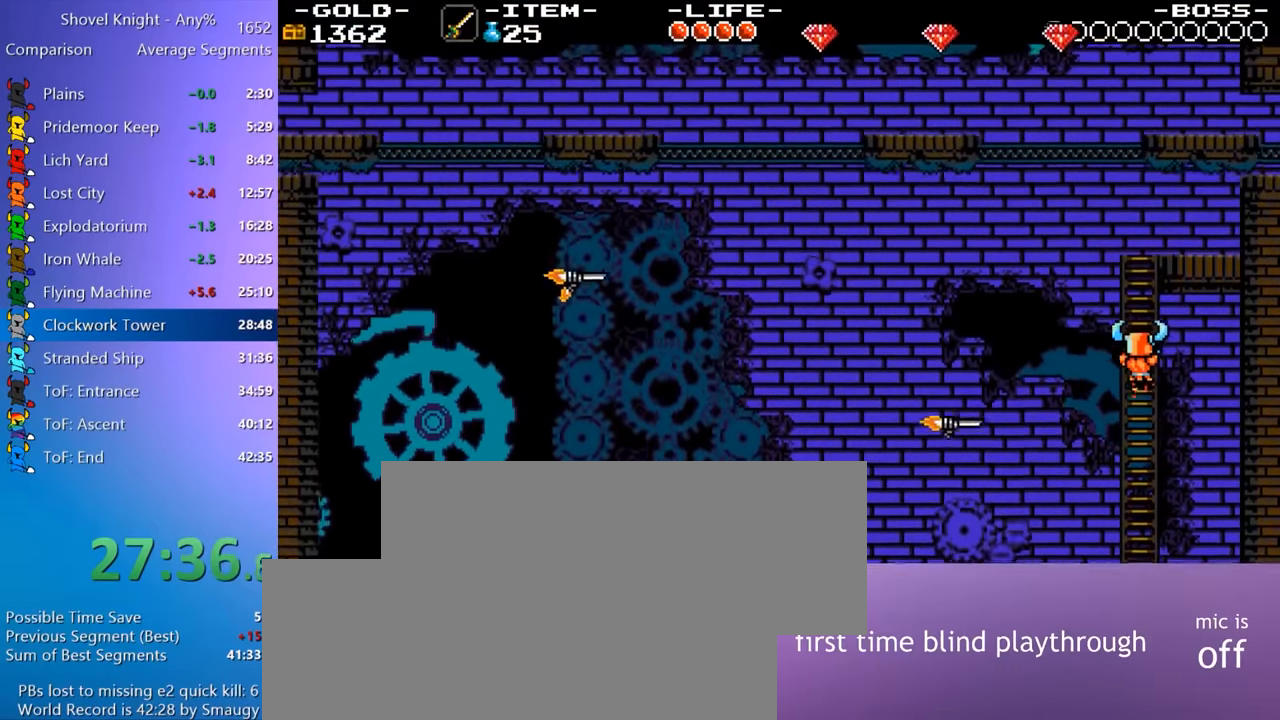
{"keys": ["w"], "events": [[67, "a", "up"]]}
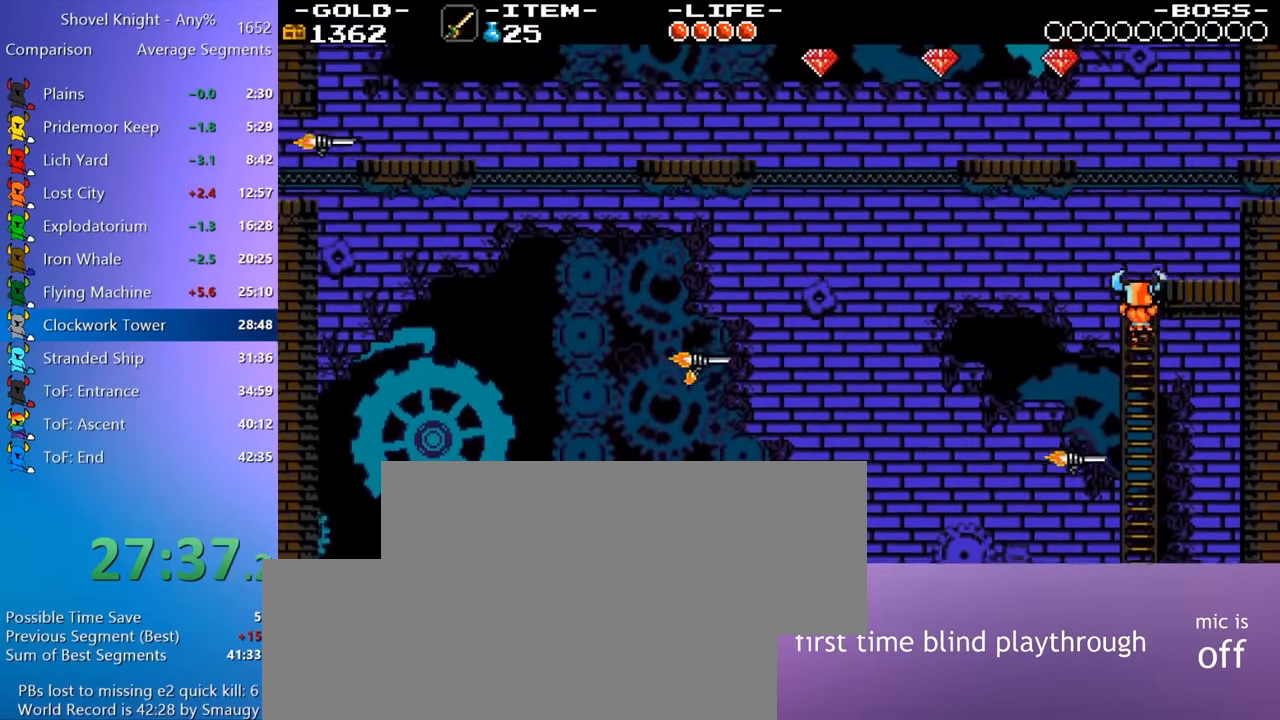
{"keys": [], "events": [[367, "w", "up"], [450, "a", "down"], [500, "a", "up"]]}
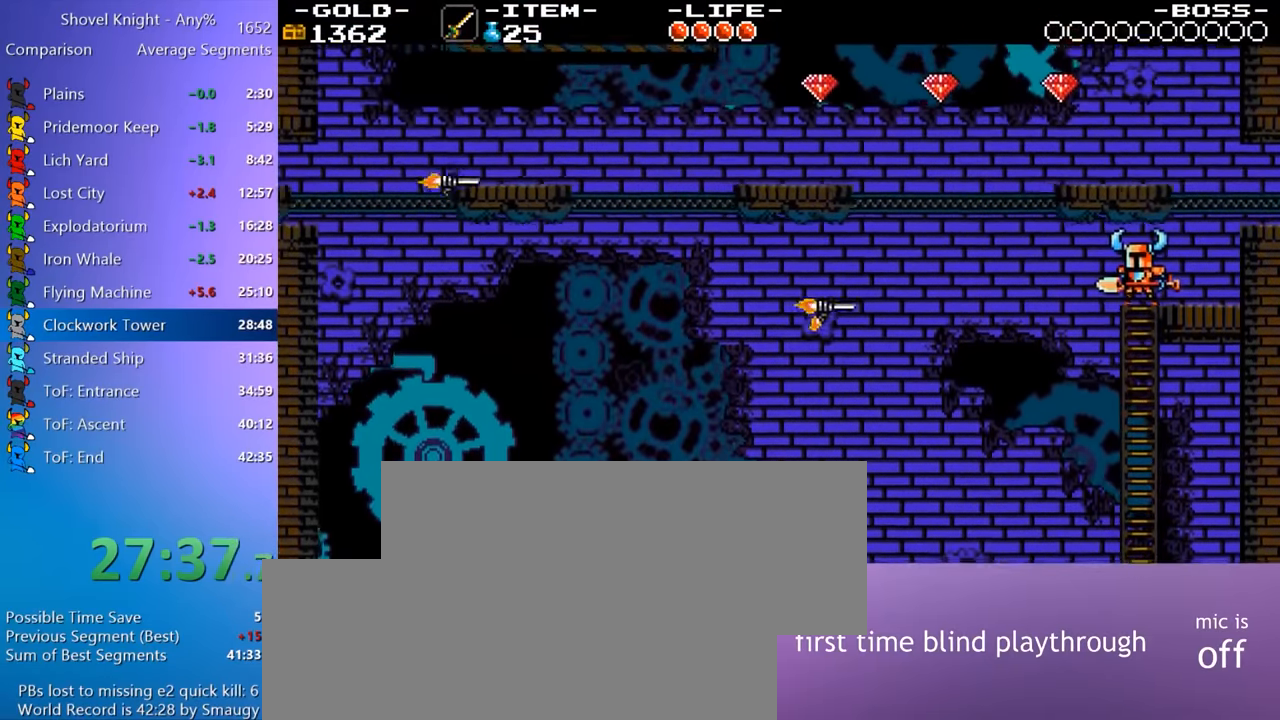
{"keys": ["a"], "events": [[467, "a", "down"]]}
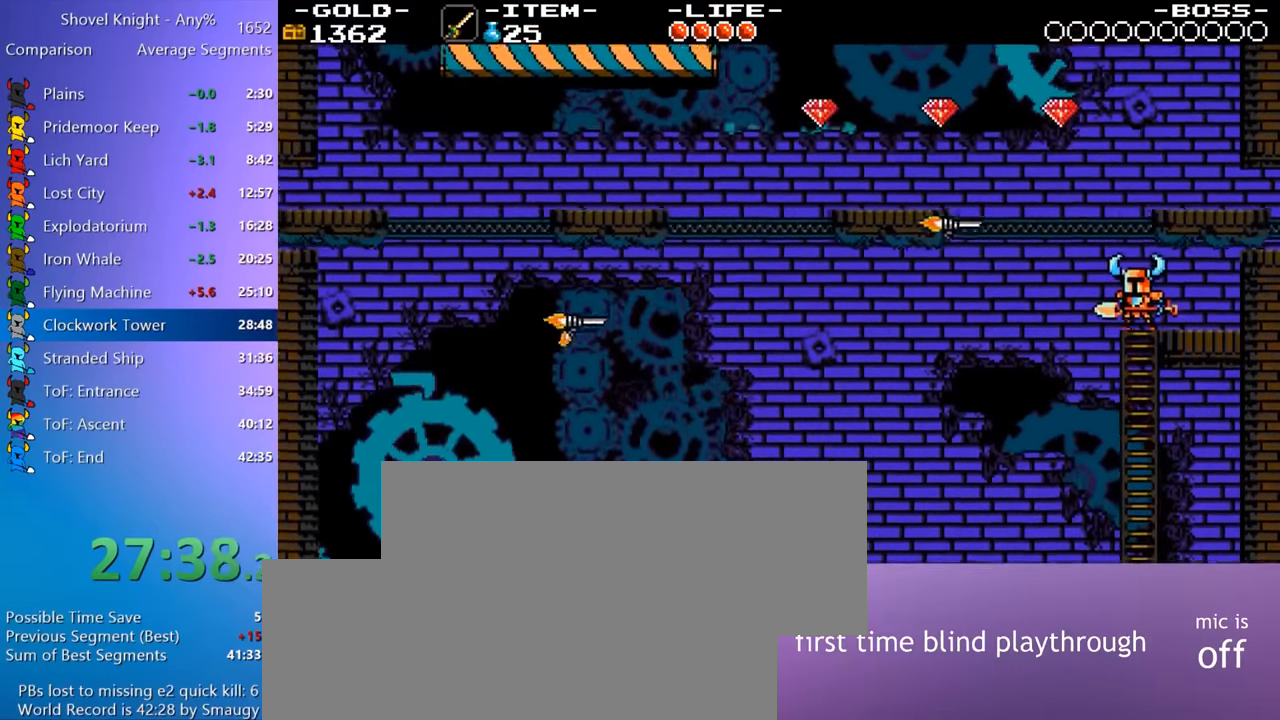
{"keys": ["4", "a"], "events": [[117, "4", "down"], [167, "8", "down"], [300, "8", "up"]]}
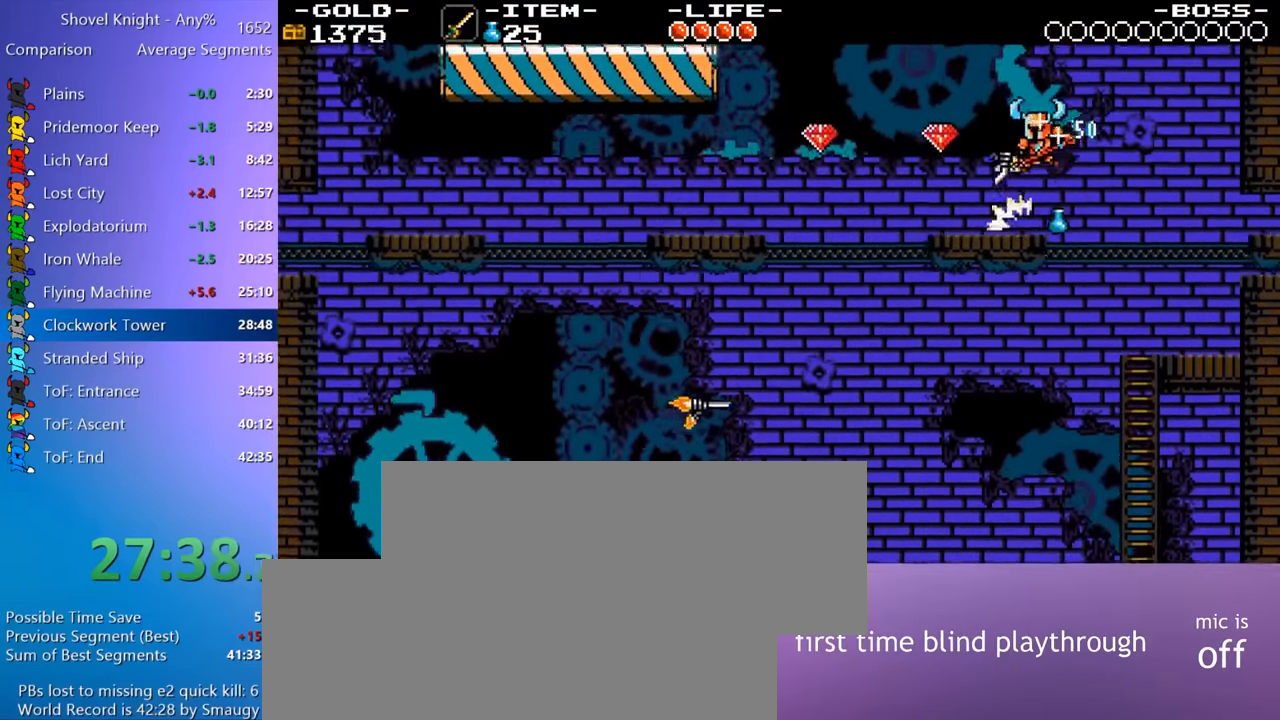
{"keys": ["d"], "events": [[34, "a", "up"], [84, "4", "up"], [366, "d", "down"]]}
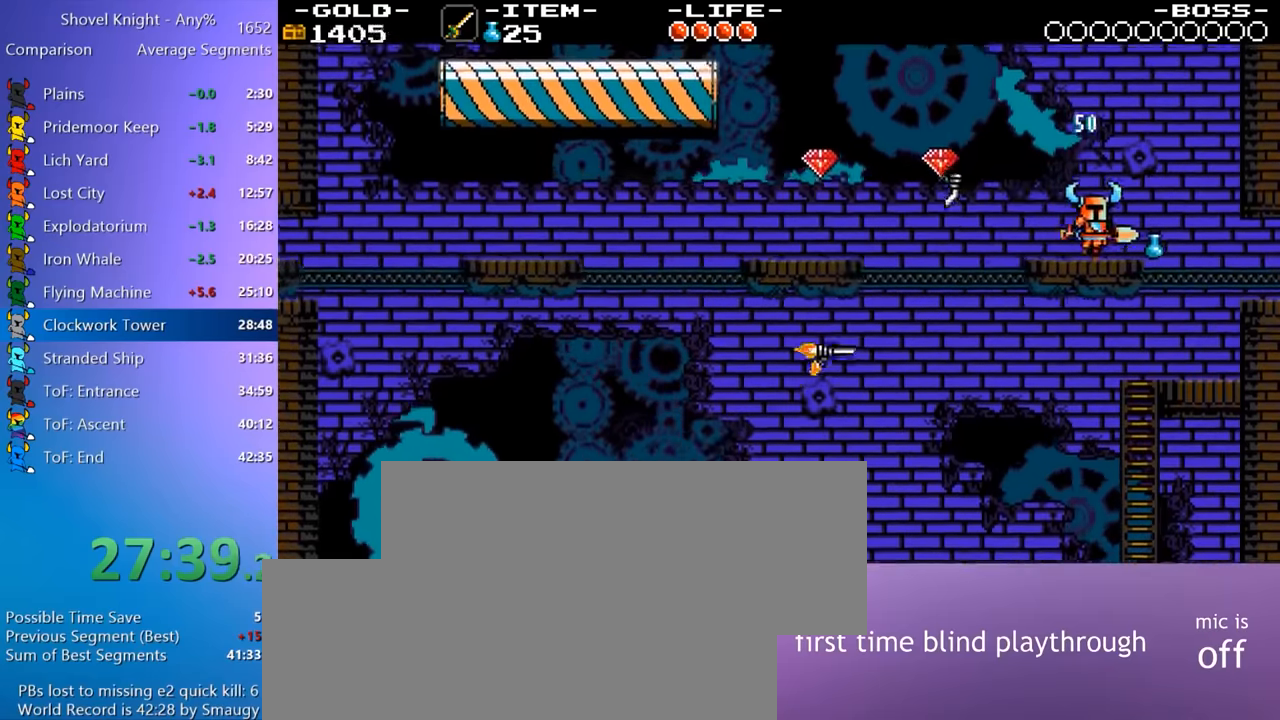
{"keys": ["a"], "events": [[183, "d", "up"], [283, "a", "down"]]}
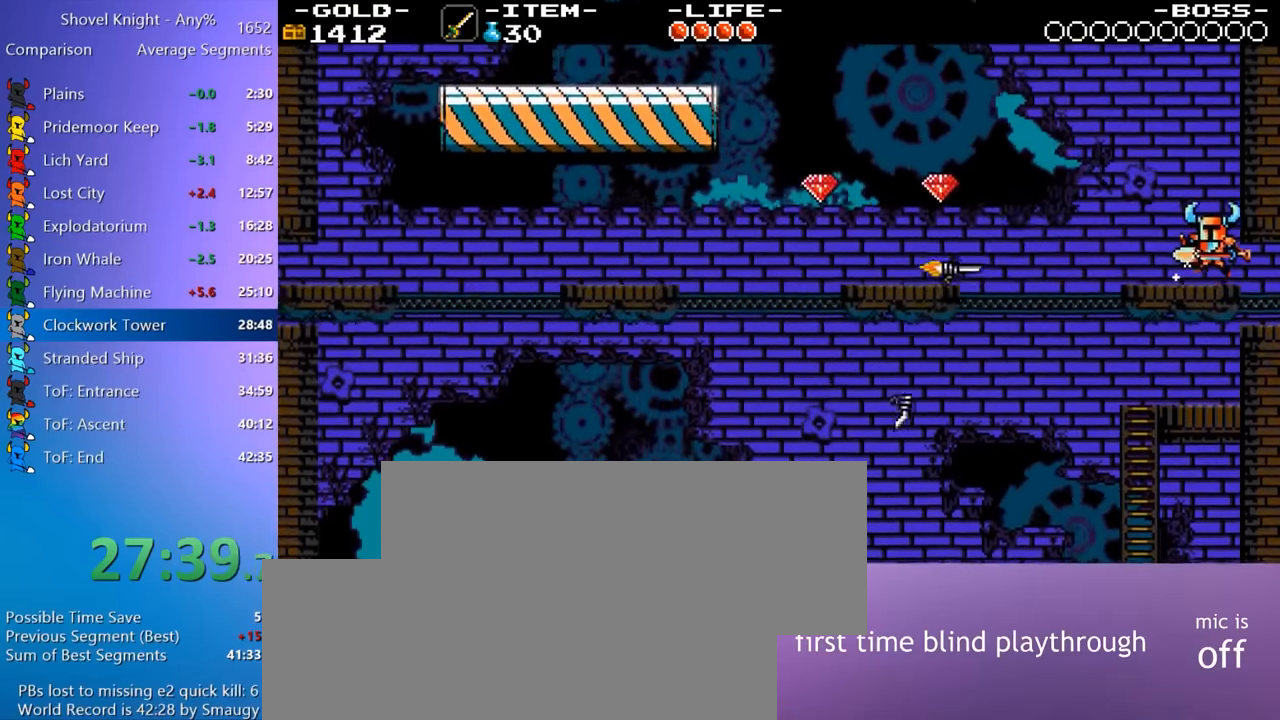
{"keys": ["s"], "events": [[116, "4", "down"], [200, "4", "up"], [300, "s", "down"], [483, "a", "up"]]}
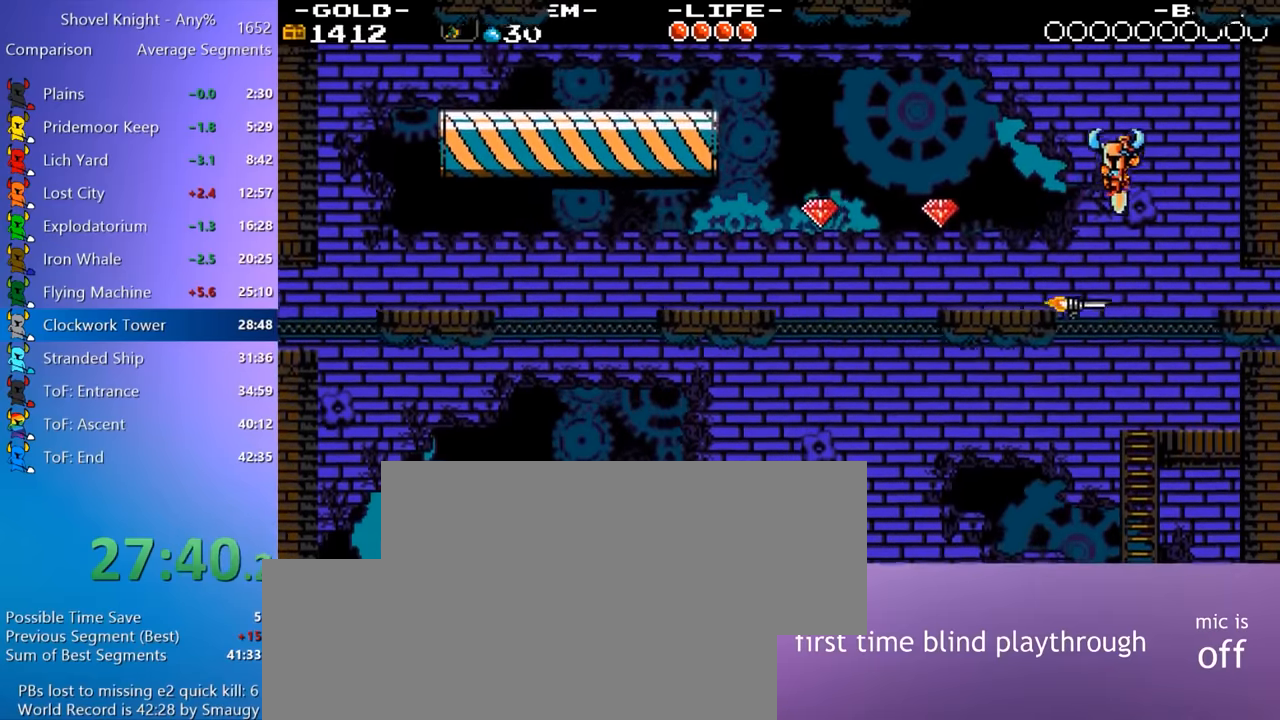
{"keys": [], "events": [[33, "d", "down"], [33, "s", "up"], [316, "d", "up"], [366, "8", "down"], [500, "8", "up"]]}
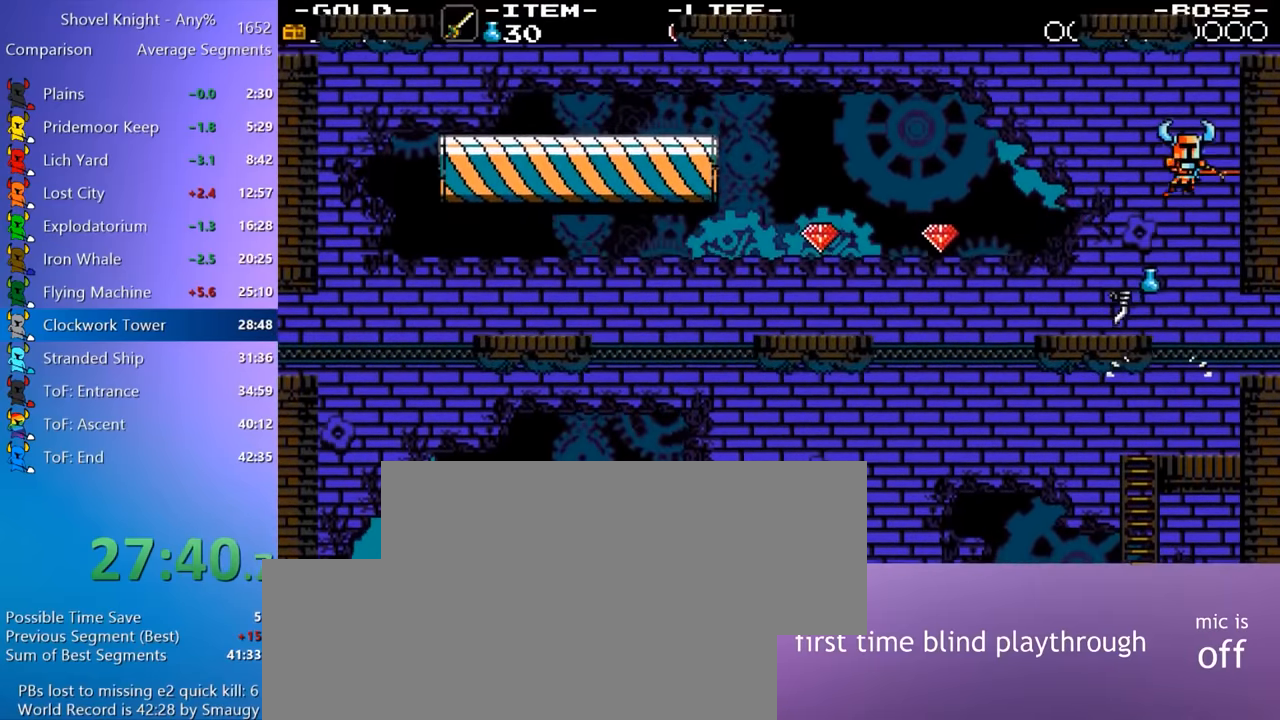
{"keys": ["a"], "events": [[200, "d", "down"], [283, "d", "up"], [433, "a", "down"]]}
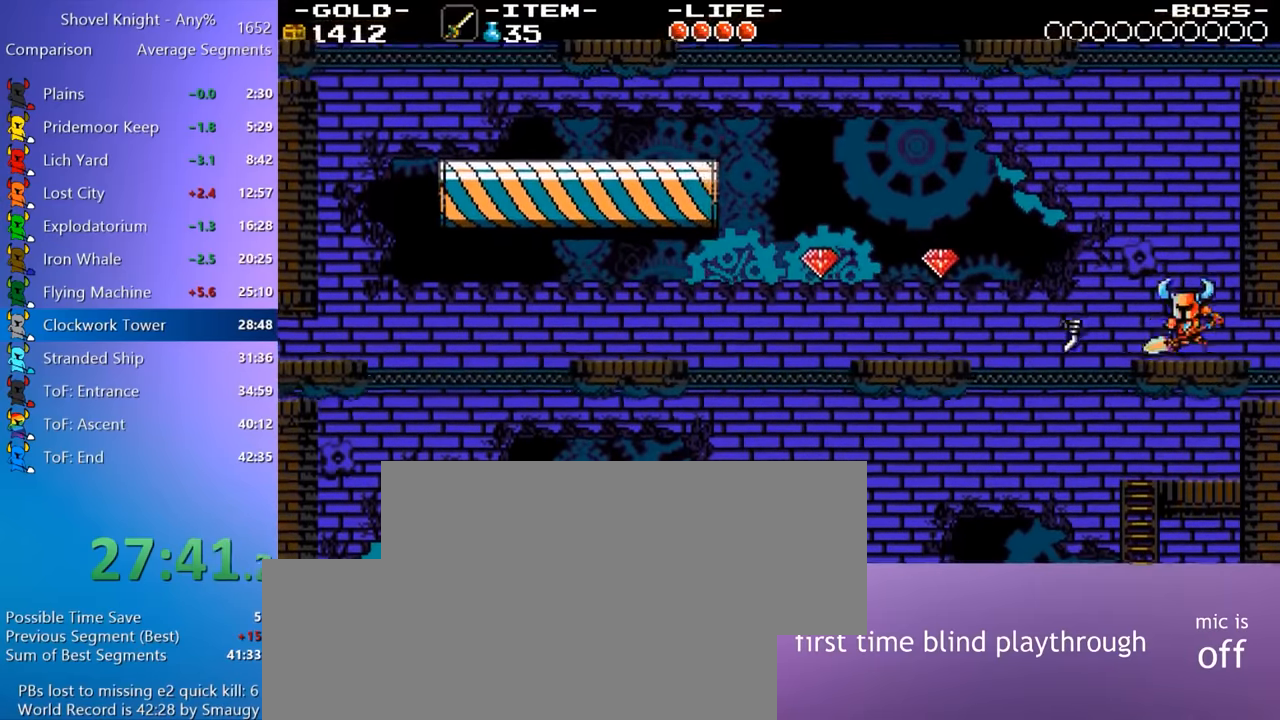
{"keys": ["a"], "events": [[66, "4", "down"], [200, "4", "up"]]}
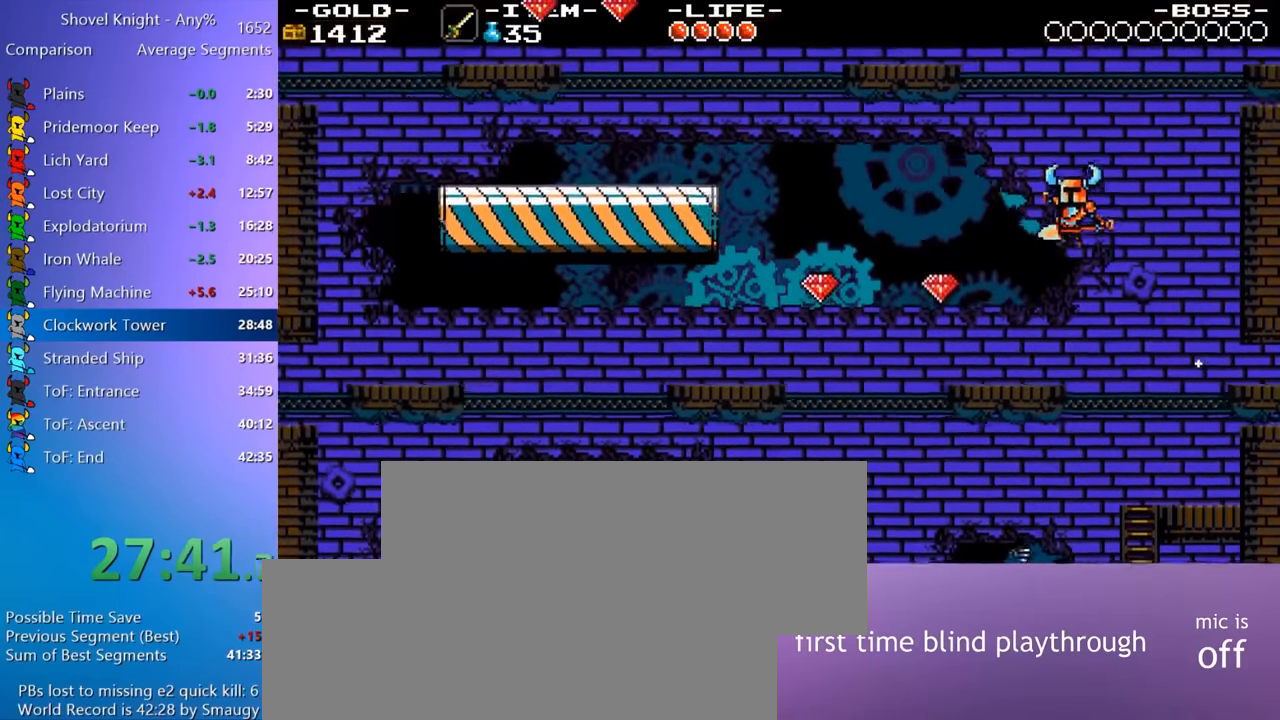
{"keys": ["a"], "events": [[266, "4", "down"], [316, "4", "up"]]}
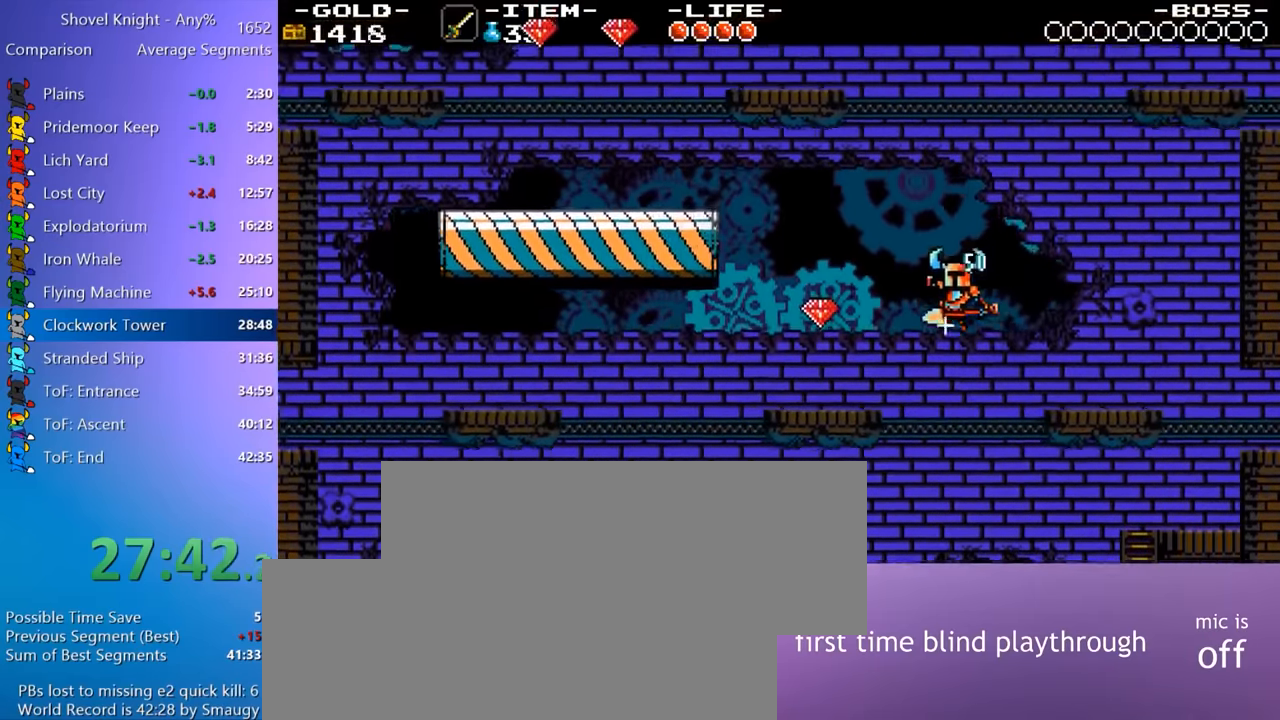
{"keys": ["a"], "events": [[333, "4", "down"], [433, "4", "up"]]}
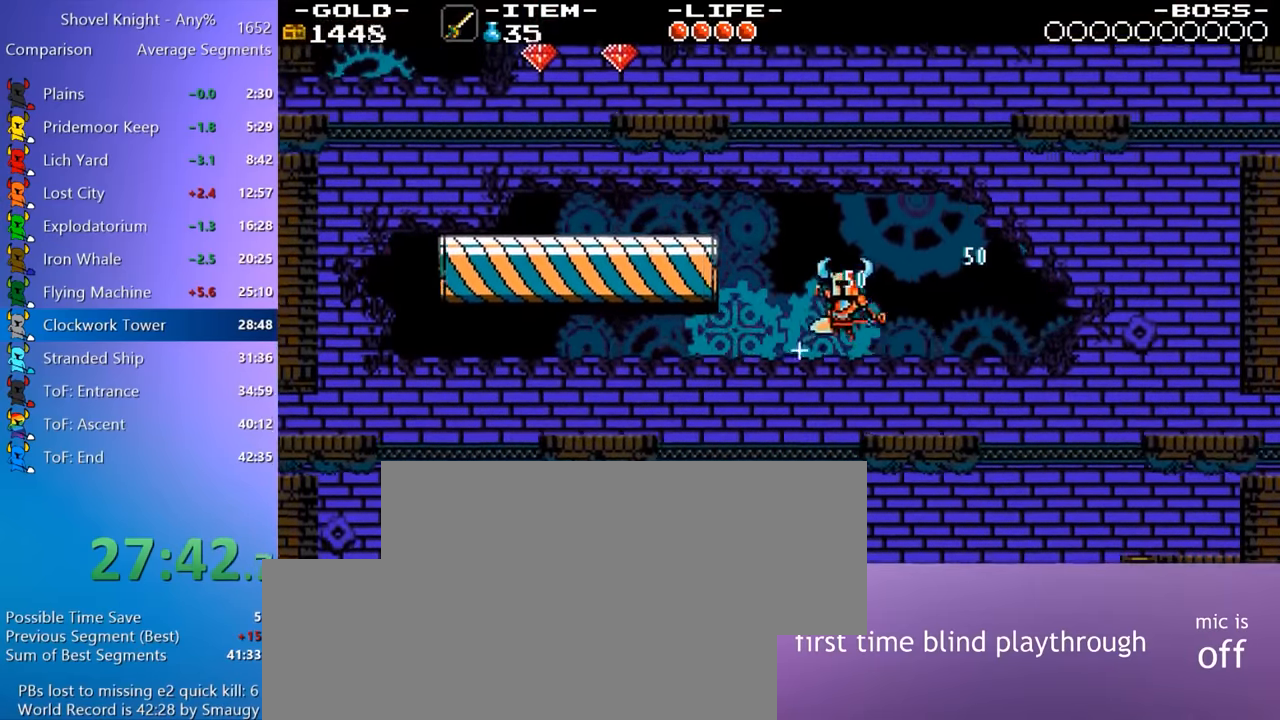
{"keys": ["4", "a"], "events": [[483, "4", "down"]]}
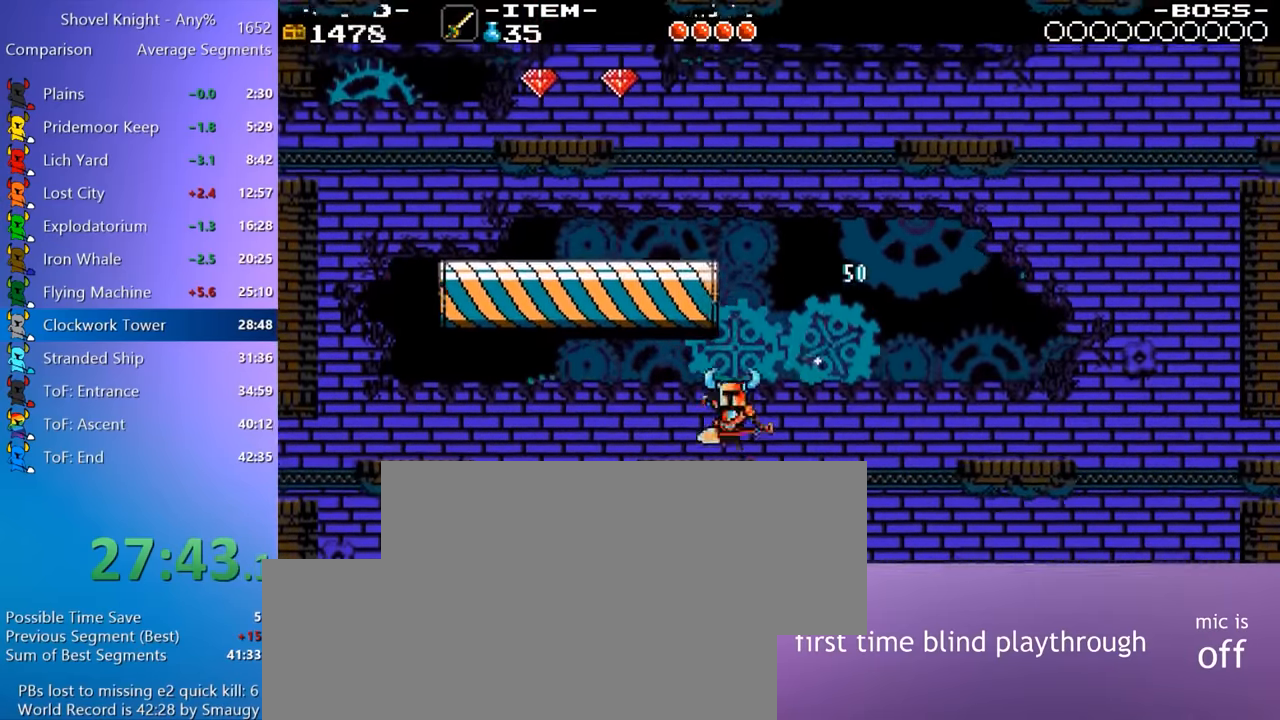
{"keys": ["4", "a"], "events": [[216, "4", "up"], [316, "a", "up"], [416, "4", "down"], [450, "a", "down"]]}
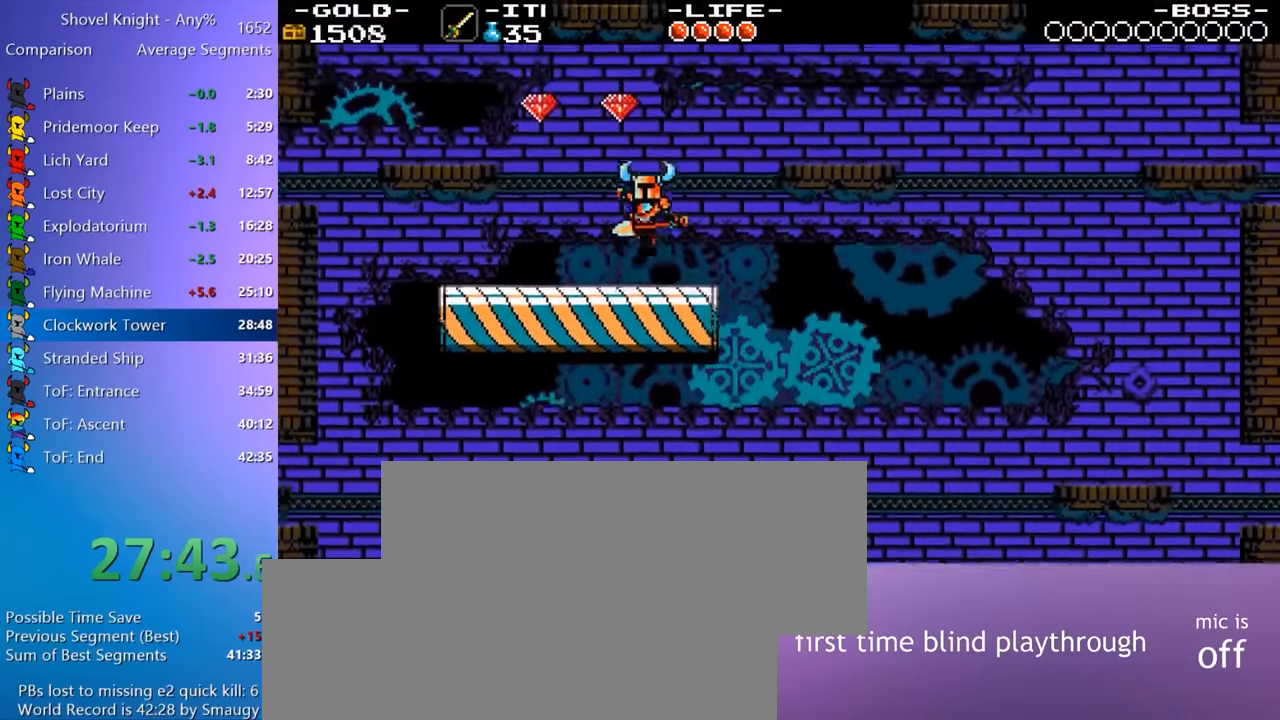
{"keys": ["d"], "events": [[233, "4", "up"], [383, "a", "up"], [433, "d", "down"]]}
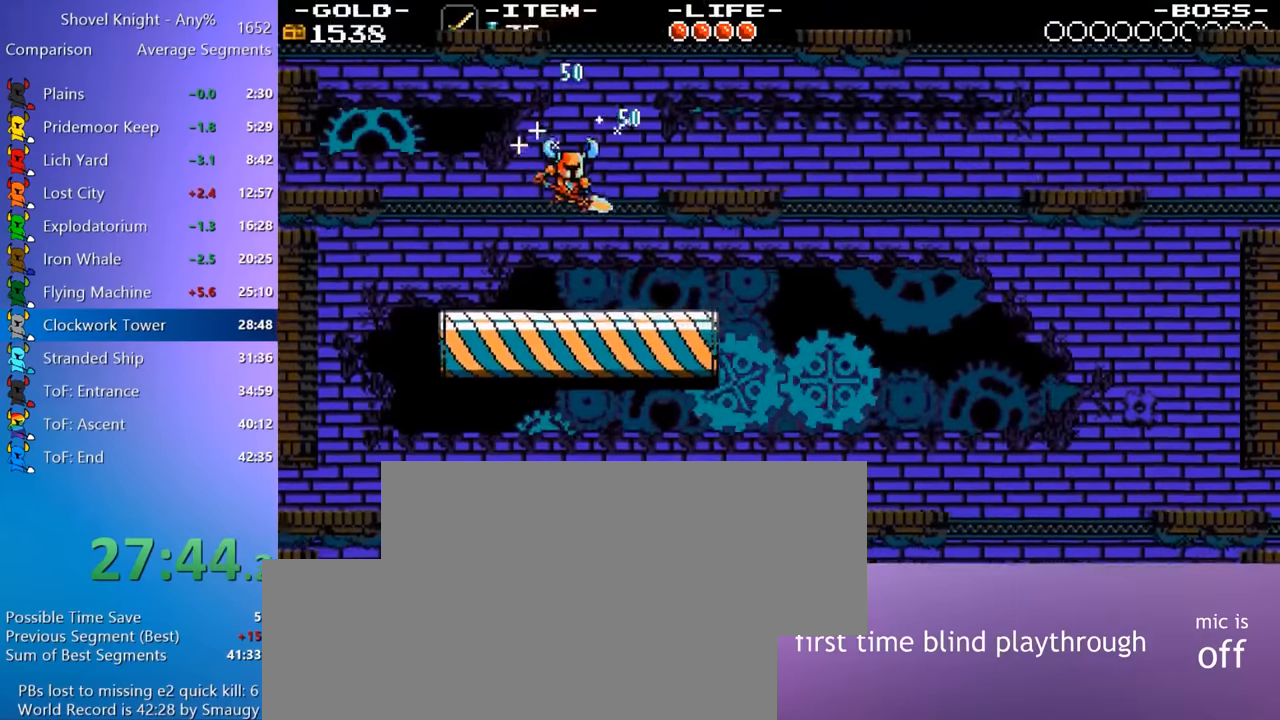
{"keys": [], "events": [[250, "4", "down"], [300, "4", "up"], [400, "4", "down"], [400, "d", "up"], [483, "4", "up"]]}
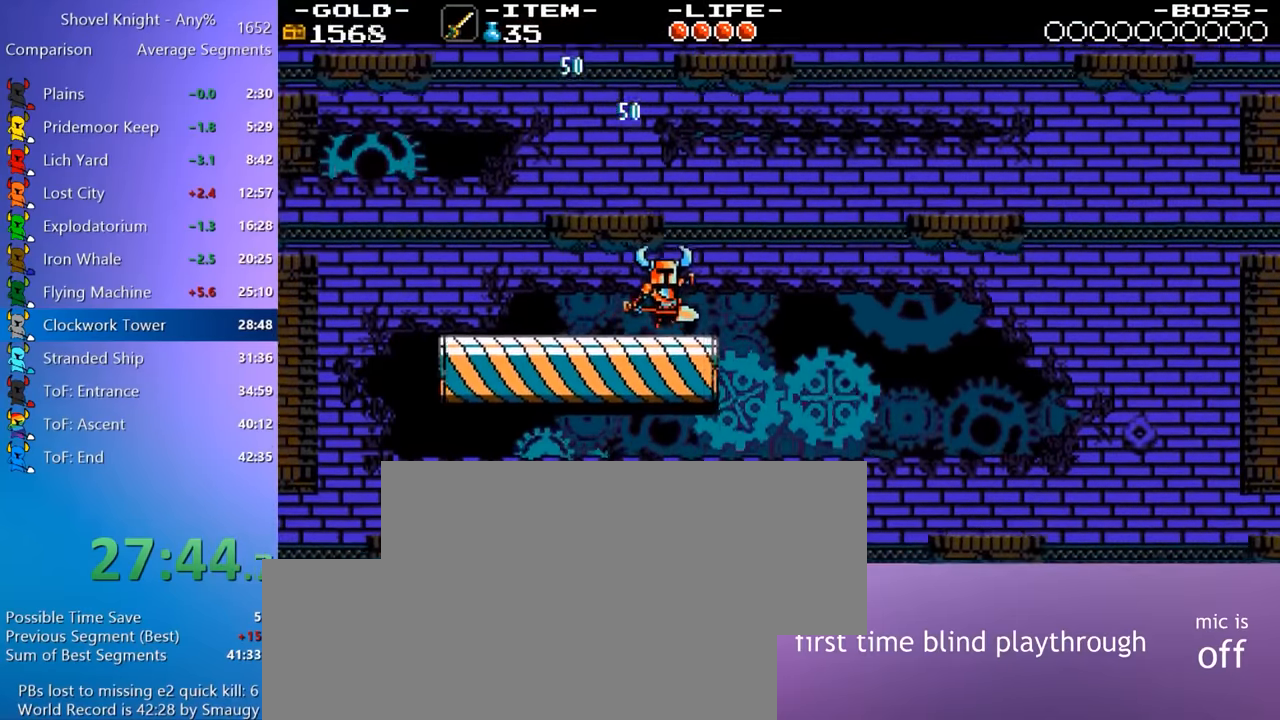
{"keys": [], "events": [[83, "4", "down"], [133, "4", "up"], [217, "4", "down"], [317, "4", "up"]]}
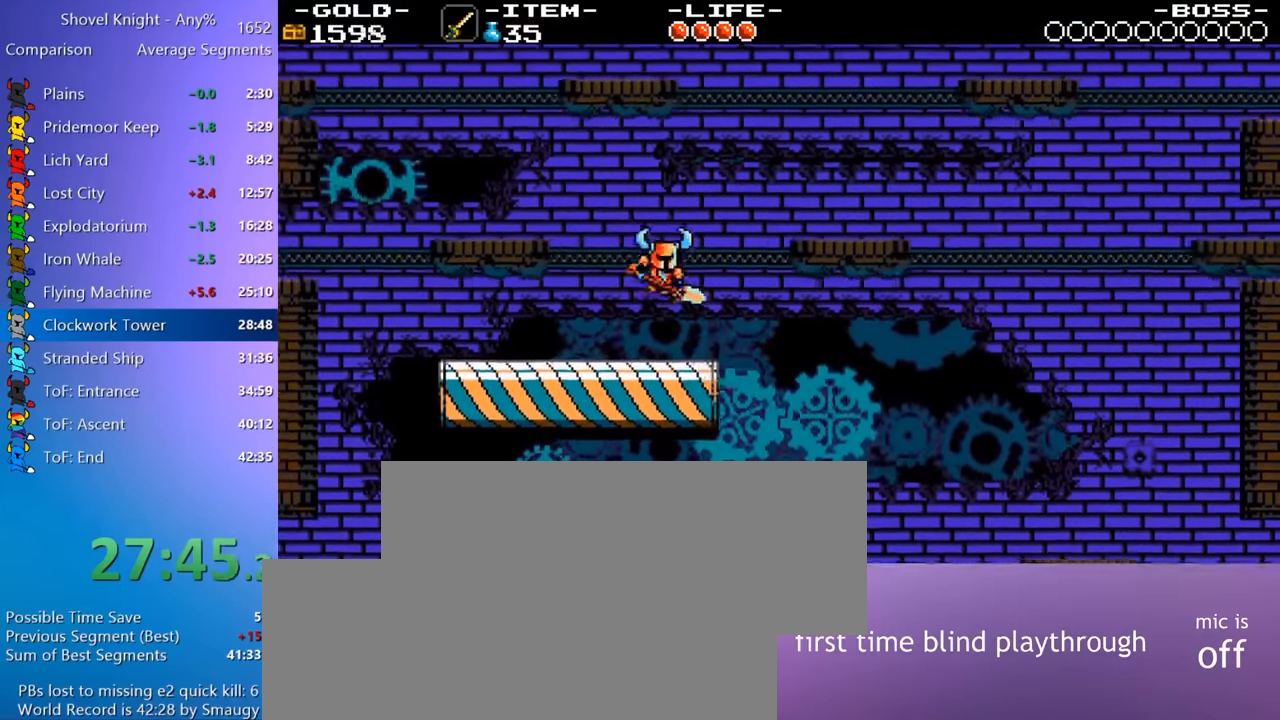
{"keys": ["4", "d", "w"], "events": [[100, "a", "down"], [150, "4", "down"], [233, "a", "up"], [283, "d", "down"], [467, "w", "down"]]}
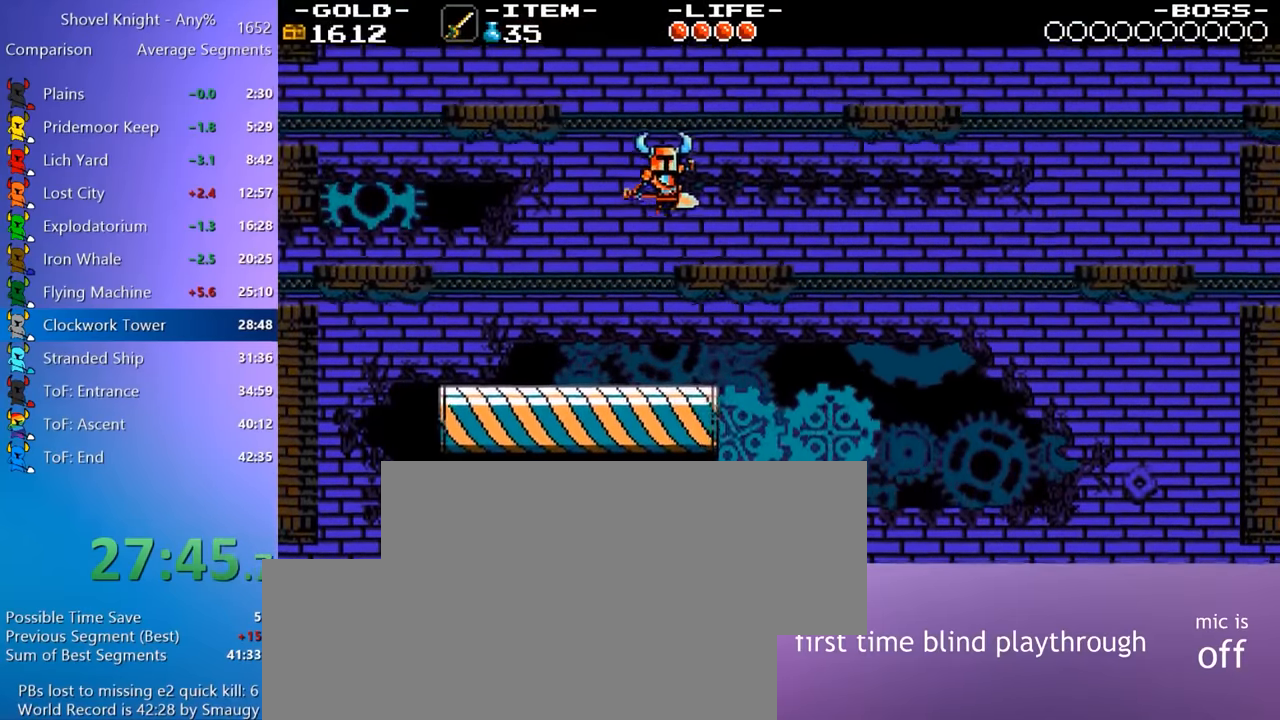
{"keys": ["4", "d"], "events": [[67, "4", "up"], [67, "d", "up"], [117, "w", "up"], [250, "a", "down"], [300, "4", "down"], [400, "a", "up"], [450, "d", "down"]]}
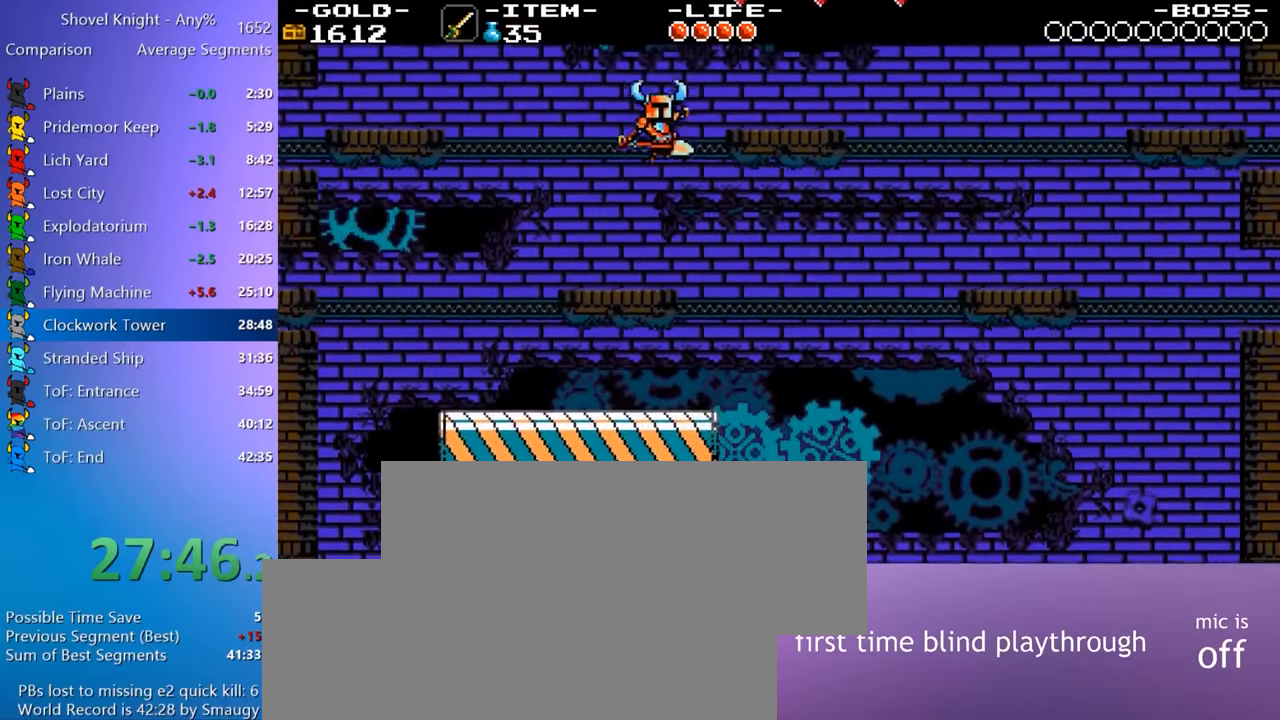
{"keys": ["d"], "events": [[167, "4", "up"], [217, "d", "up"], [367, "4", "down"], [417, "4", "up"], [450, "d", "down"]]}
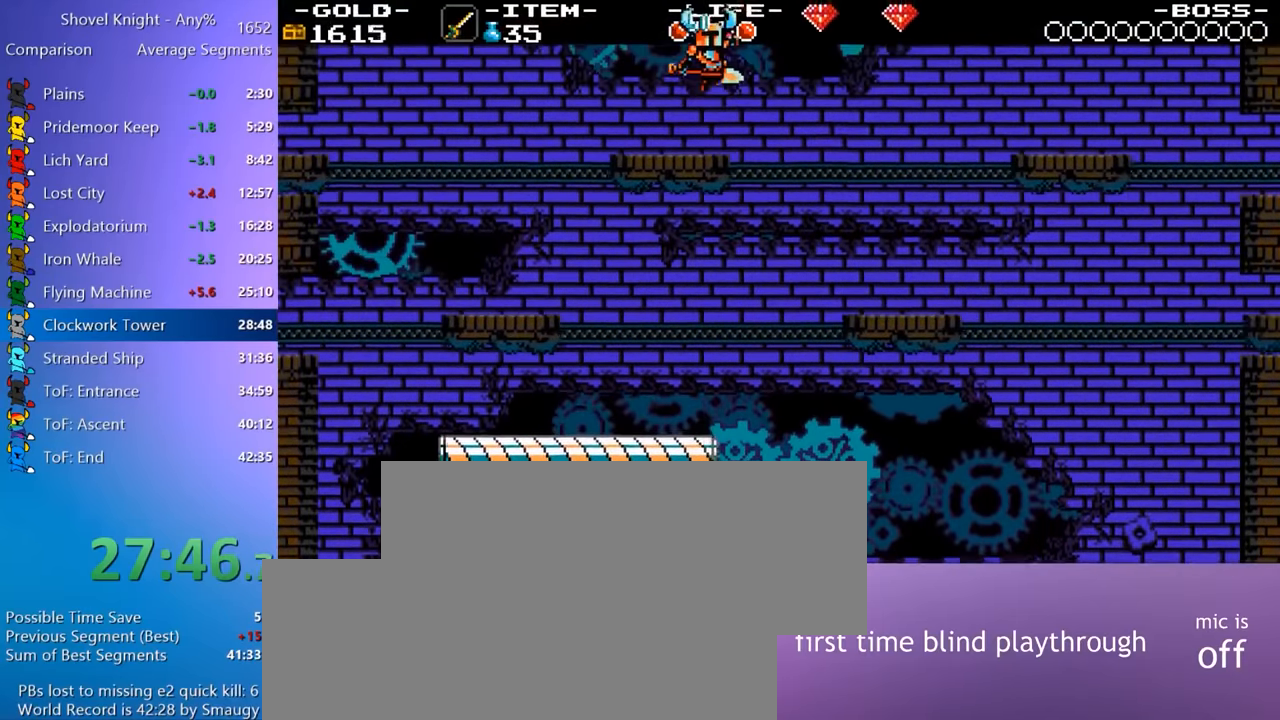
{"keys": [], "events": [[233, "d", "up"]]}
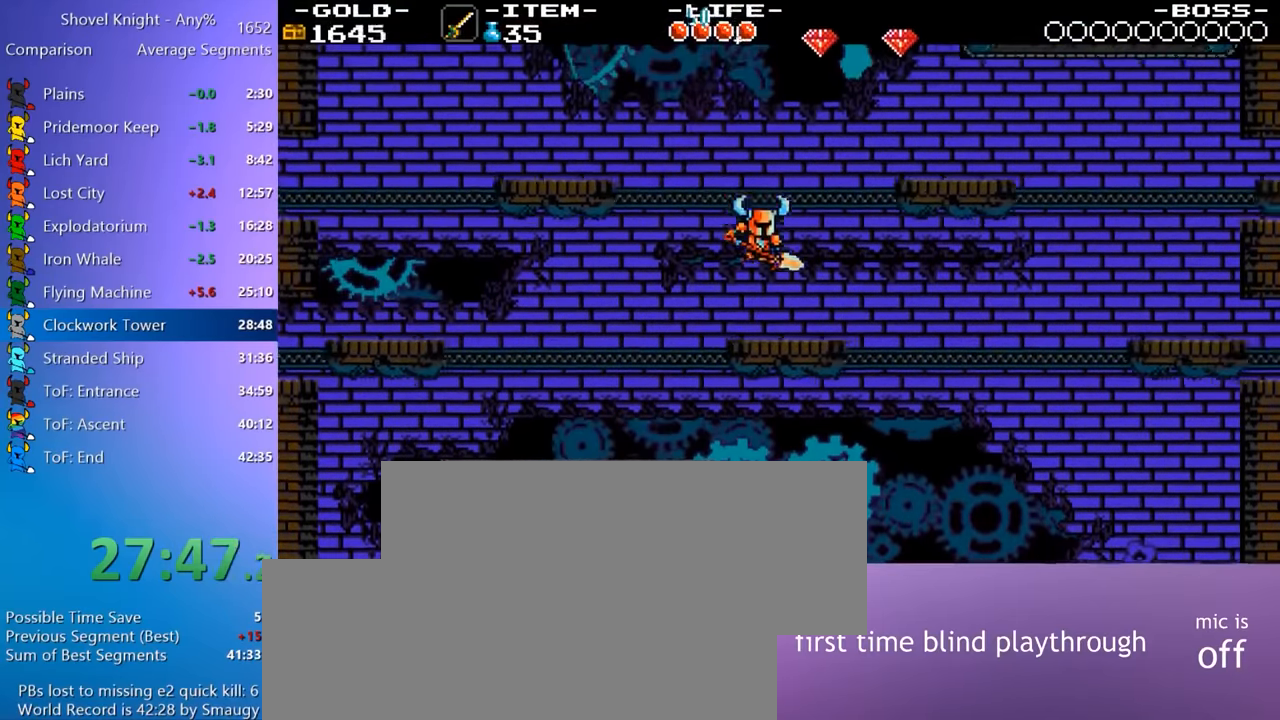
{"keys": [], "events": [[67, "4", "down"], [200, "d", "down"], [433, "4", "up"], [433, "d", "up"]]}
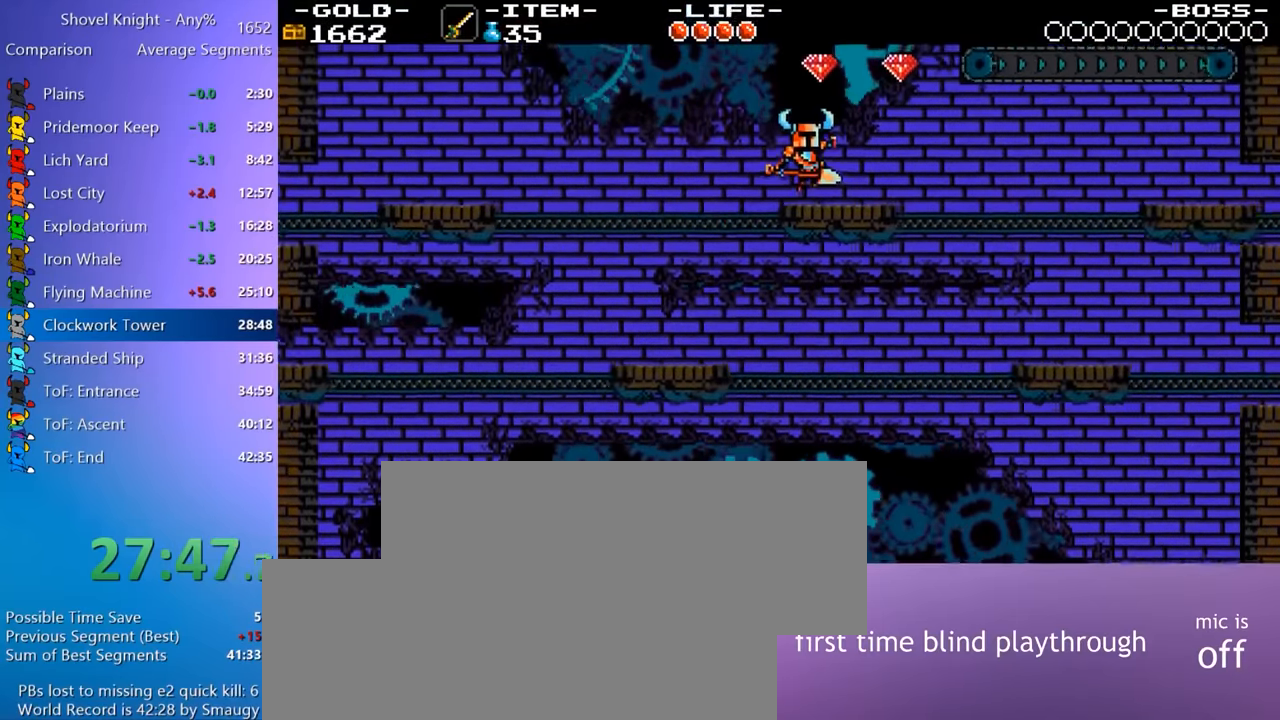
{"keys": ["4"], "events": [[33, "d", "down"], [133, "4", "down"], [450, "d", "up"]]}